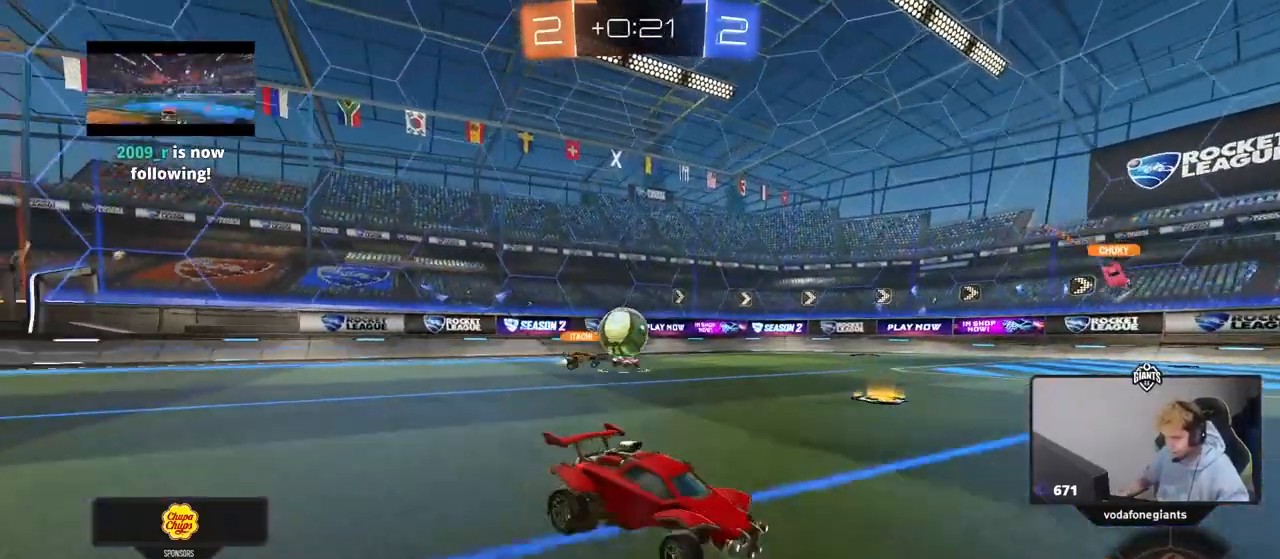
Gameplay with keyboard and mouse; each line is a JSON object with the keys and mouse buttons held at the frame after it. "events" lists presses ("down") and releases ("up") of "1", "2", "3", "4", "5", "a", "alt", "c", "caps_lock", "ctrl", "d", "e", "f", "g", "q", "r", "s", "shift", "space", "t", "tab", "v", "w", "x", "z", "mouse_left", "mouse_wheel" and "mouse_right" between this image and that frame as [ms after this image, input, new state], when the widget could be followed in between. "mouse_left", "mouse_wheel", "mouse_right" = the "left", "wheel", "right" buttons of the "mouse" list. No other keys are recorded. "wheel" means that the mouse wheel is clicked or scrolled. Not read: mouse_move.
{"keys": ["d", "w"], "mouse": ["left"], "events": [[483, "mouse_left", "down"]]}
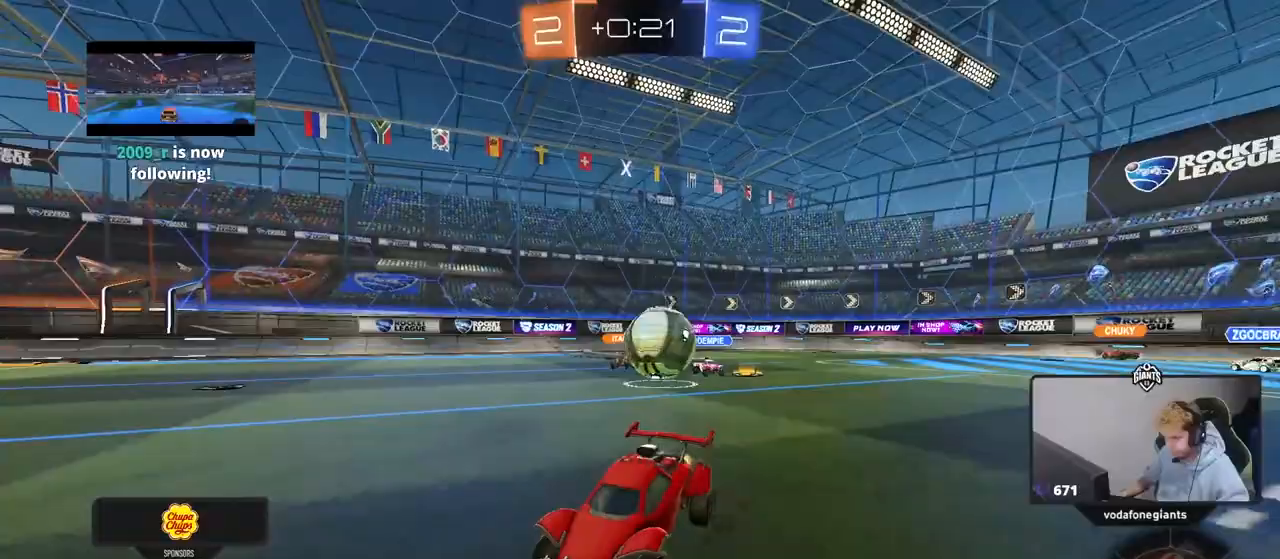
{"keys": ["w"], "mouse": ["left"], "events": [[33, "d", "up"], [83, "d", "down"], [217, "d", "up"]]}
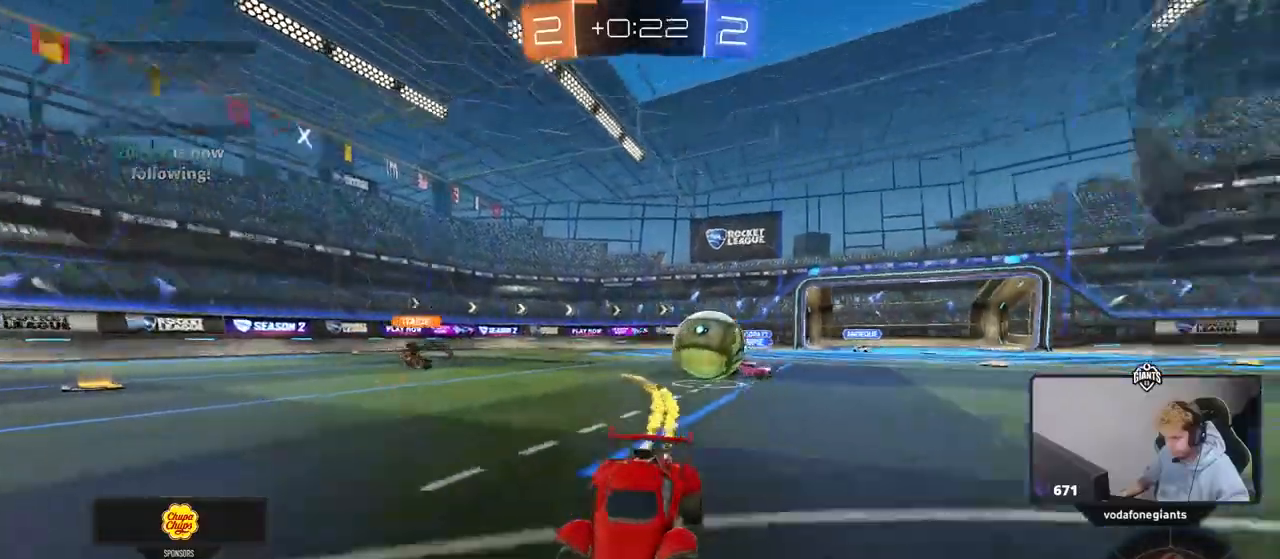
{"keys": ["w"], "mouse": [], "events": [[50, "mouse_left", "up"]]}
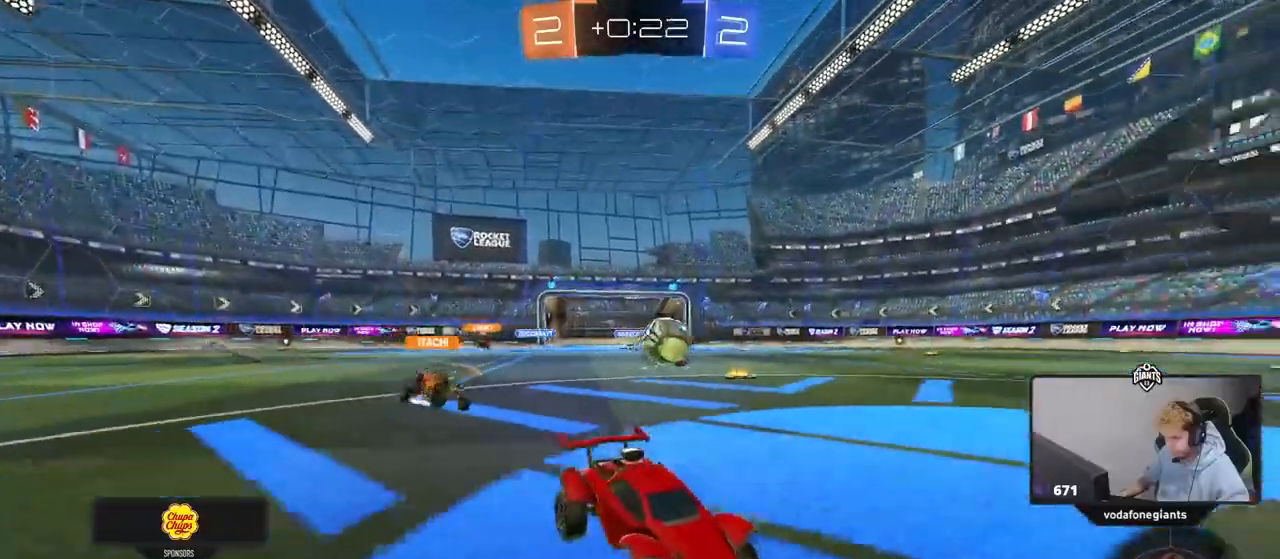
{"keys": ["w"], "mouse": [], "events": [[17, "w", "up"], [433, "a", "down"], [433, "w", "down"], [483, "a", "up"]]}
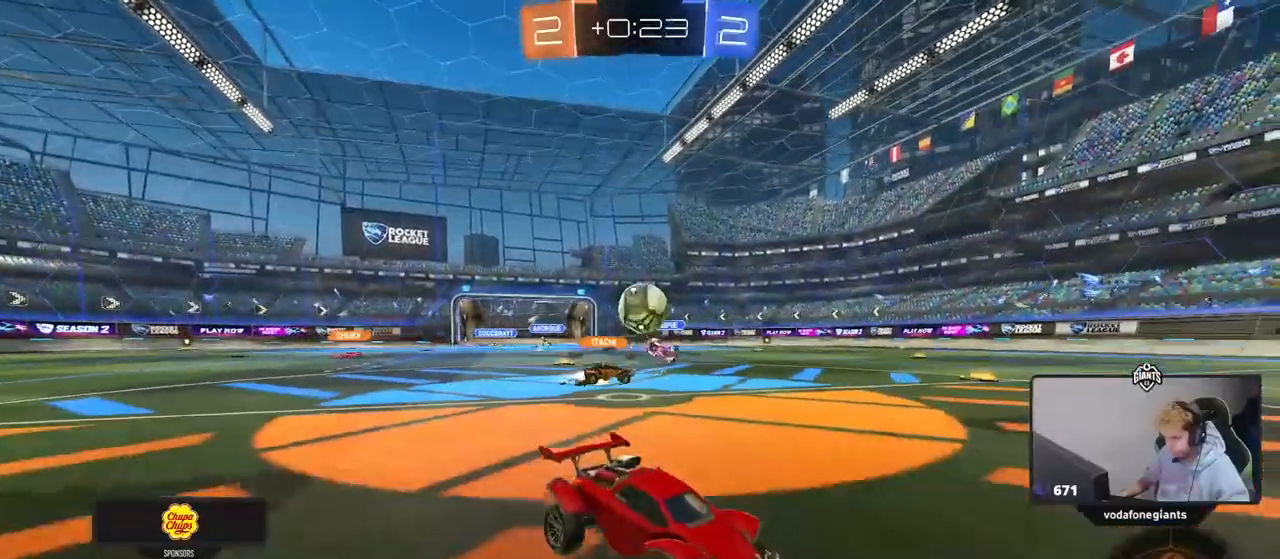
{"keys": ["a"], "mouse": [], "events": [[167, "w", "up"], [317, "a", "down"], [367, "s", "down"], [450, "s", "up"]]}
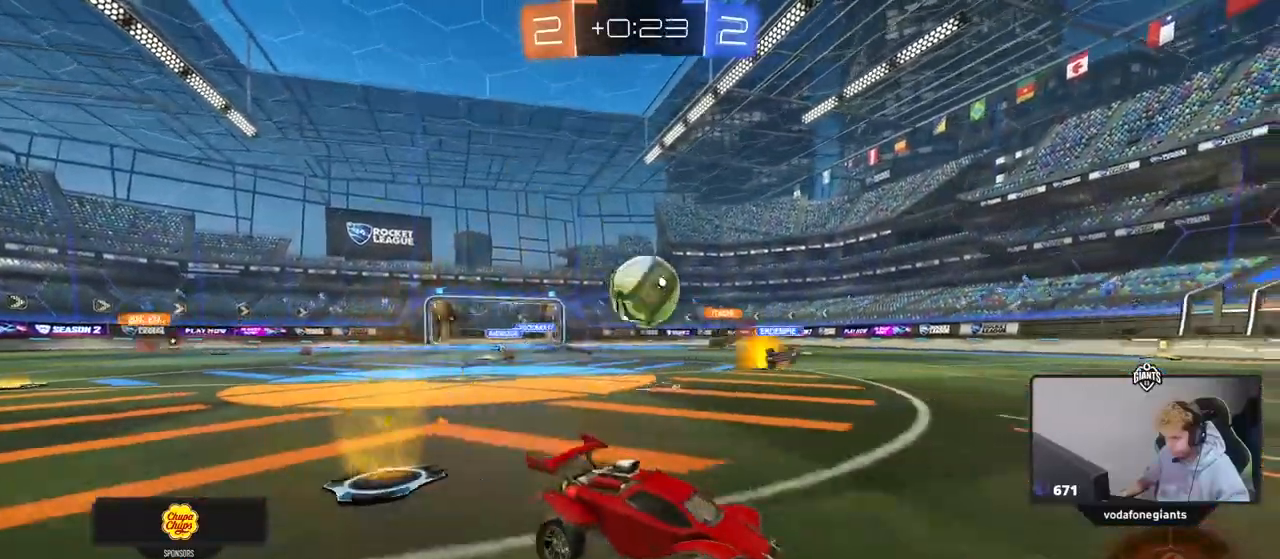
{"keys": ["a"], "mouse": [], "events": [[100, "w", "down"], [150, "mouse_left", "down"], [283, "a", "up"], [383, "mouse_left", "up"], [417, "w", "up"], [467, "a", "down"]]}
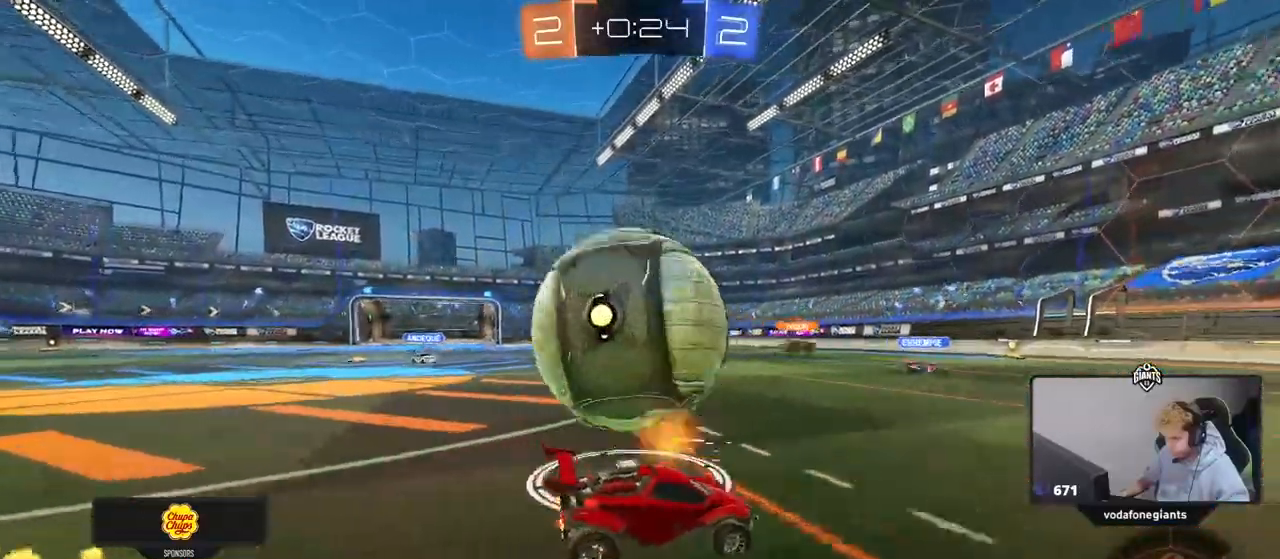
{"keys": ["d", "s"], "mouse": ["left", "right"], "events": [[300, "mouse_left", "down"], [350, "mouse_right", "down"], [433, "s", "down"], [483, "a", "up"], [483, "d", "down"]]}
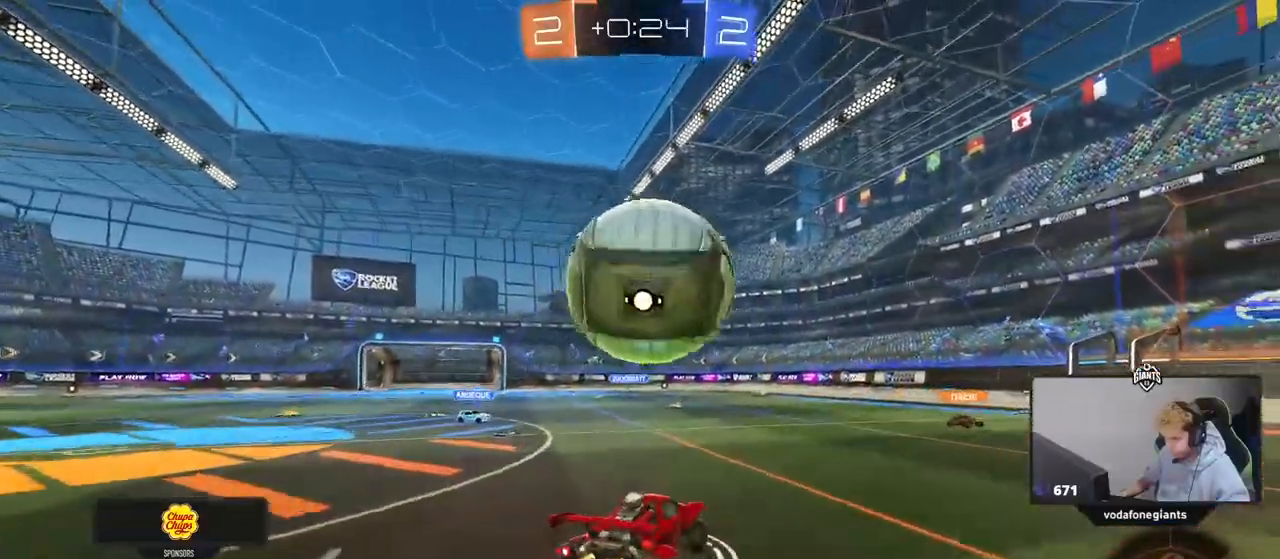
{"keys": ["a", "shift"], "mouse": ["left"], "events": [[17, "mouse_right", "up"], [83, "s", "up"], [133, "d", "up"], [217, "mouse_right", "down"], [367, "d", "down"], [367, "s", "down"], [450, "d", "up"], [450, "mouse_right", "up"], [450, "s", "up"], [500, "a", "down"], [500, "shift", "down"]]}
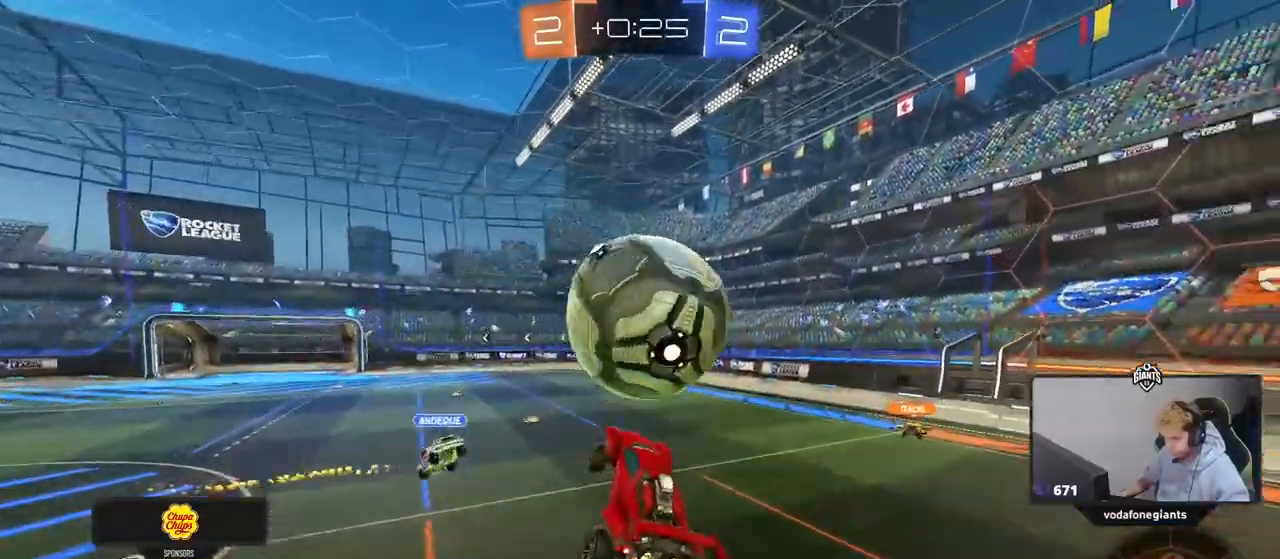
{"keys": ["a", "w"], "mouse": [], "events": [[100, "s", "down"], [100, "shift", "up"], [150, "a", "up"], [150, "d", "down"], [150, "s", "up"], [283, "a", "down"], [283, "d", "up"], [283, "w", "down"], [333, "mouse_left", "up"]]}
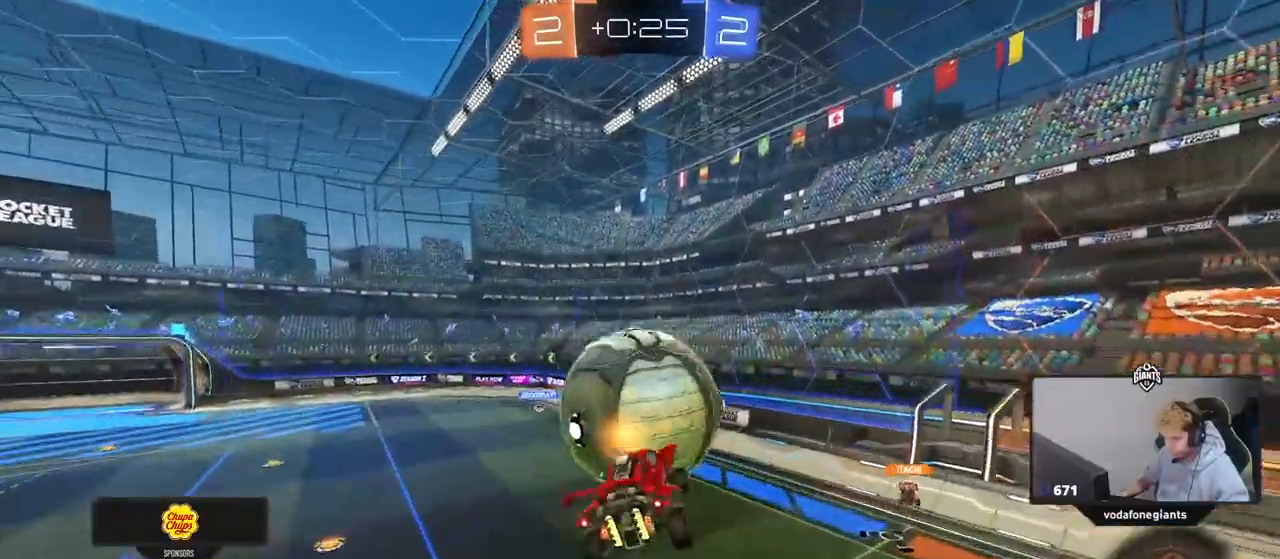
{"keys": ["d", "s"], "mouse": [], "events": [[17, "a", "up"], [67, "w", "up"], [200, "a", "down"], [200, "mouse_left", "down"], [200, "s", "down"], [350, "a", "up"], [350, "d", "down"], [350, "mouse_left", "up"]]}
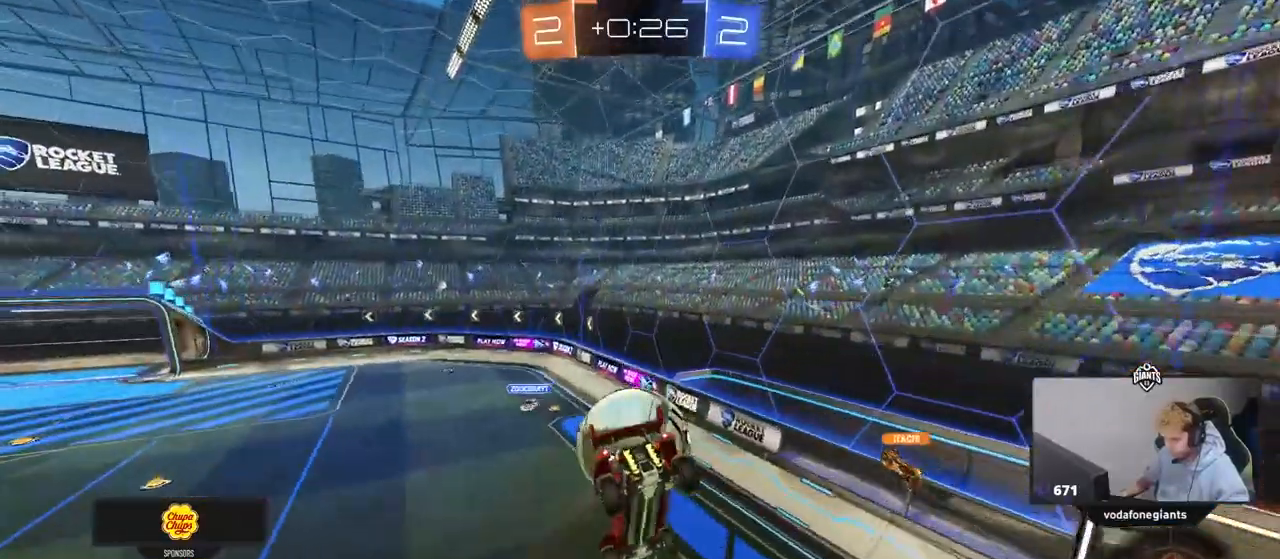
{"keys": [], "mouse": [], "events": [[33, "a", "down"], [33, "shift", "down"], [83, "d", "up"], [167, "a", "up"], [167, "s", "up"], [217, "shift", "up"], [367, "d", "down"], [450, "d", "up"]]}
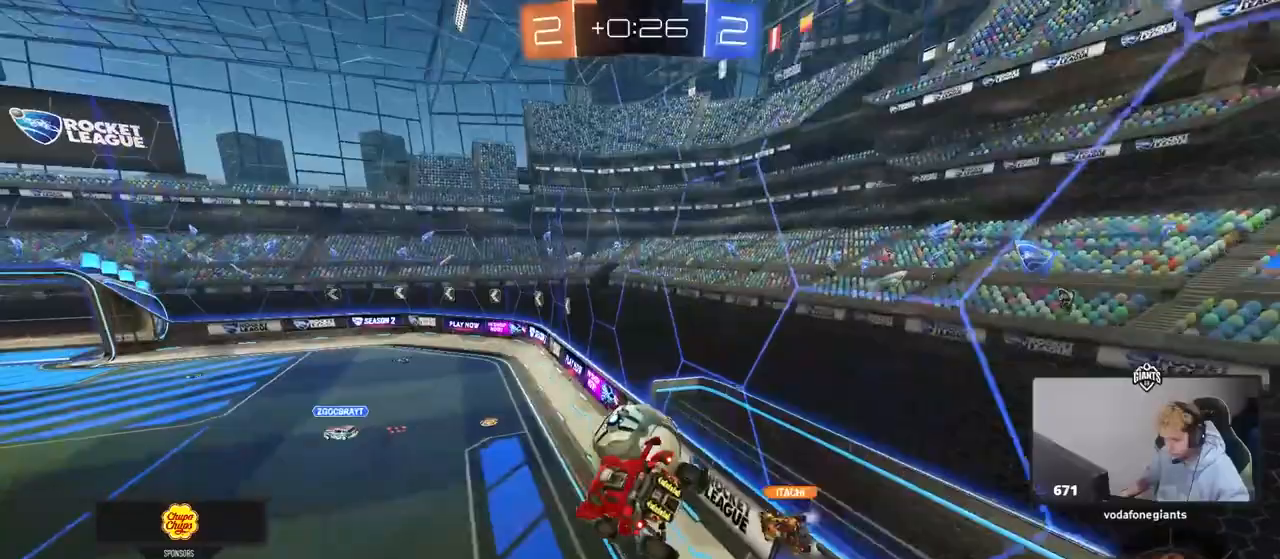
{"keys": ["a", "w"], "mouse": [], "events": [[50, "a", "down"], [50, "shift", "down"], [100, "a", "up"], [100, "shift", "up"], [183, "a", "down"], [233, "w", "down"], [383, "shift", "down"], [467, "shift", "up"]]}
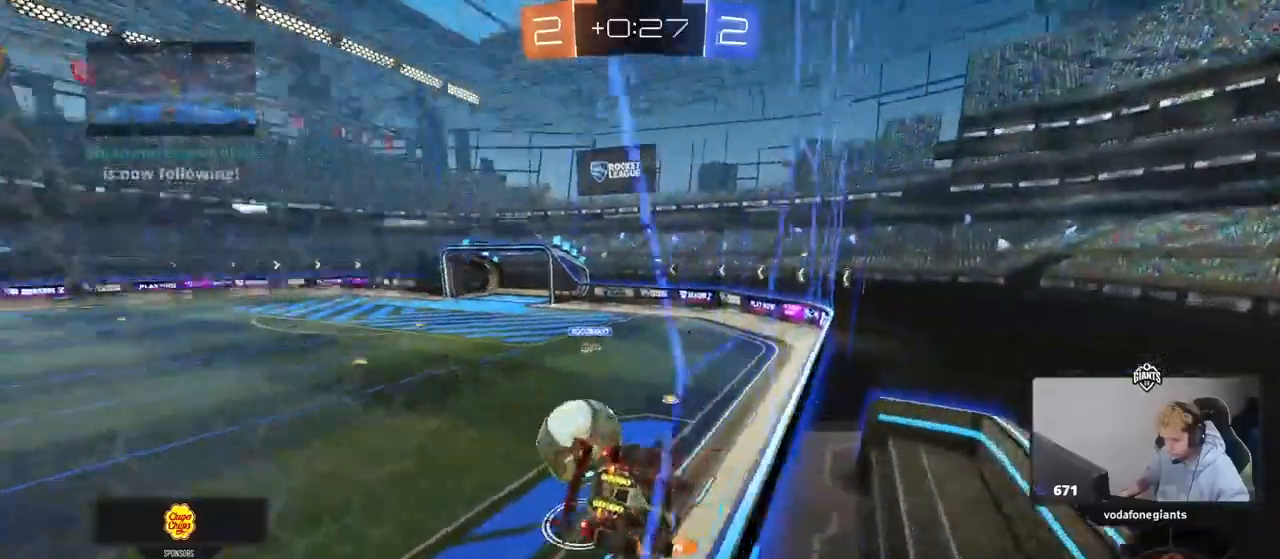
{"keys": ["a", "w"], "mouse": [], "events": []}
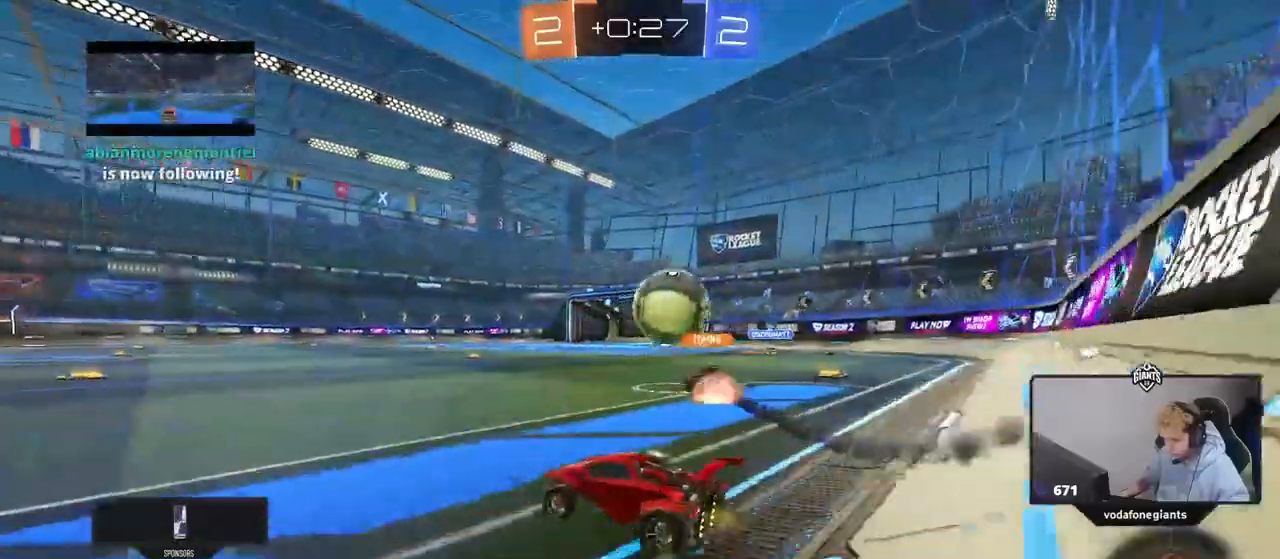
{"keys": ["a", "w"], "mouse": [], "events": []}
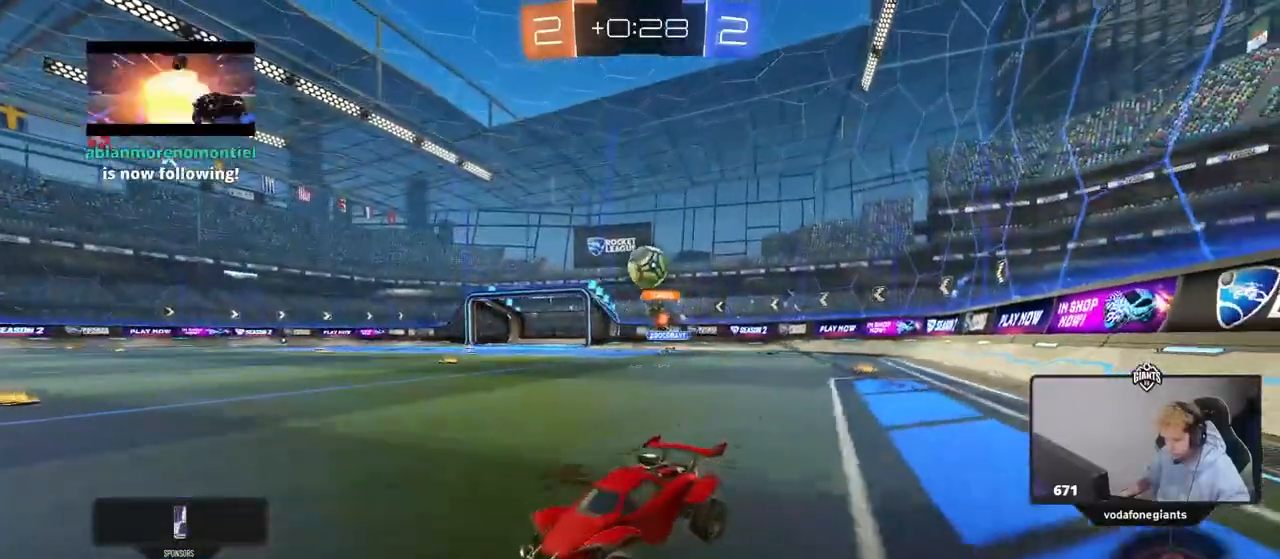
{"keys": ["a", "w"], "mouse": [], "events": [[50, "a", "up"], [383, "a", "down"]]}
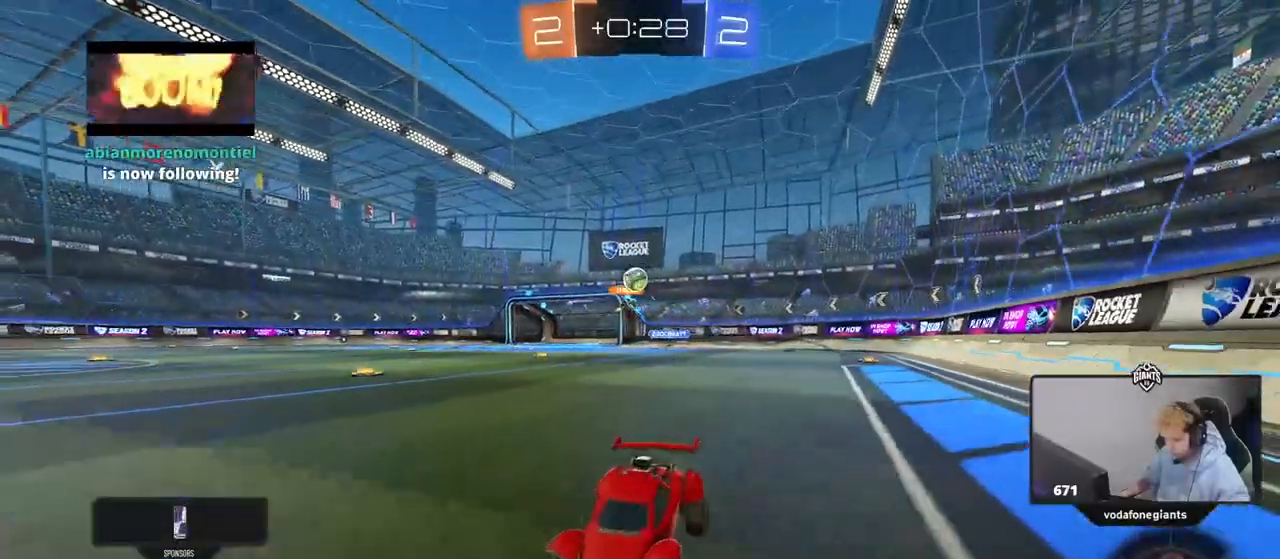
{"keys": ["d", "w"], "mouse": [], "events": [[17, "a", "up"], [117, "a", "down"], [300, "a", "up"], [400, "d", "down"]]}
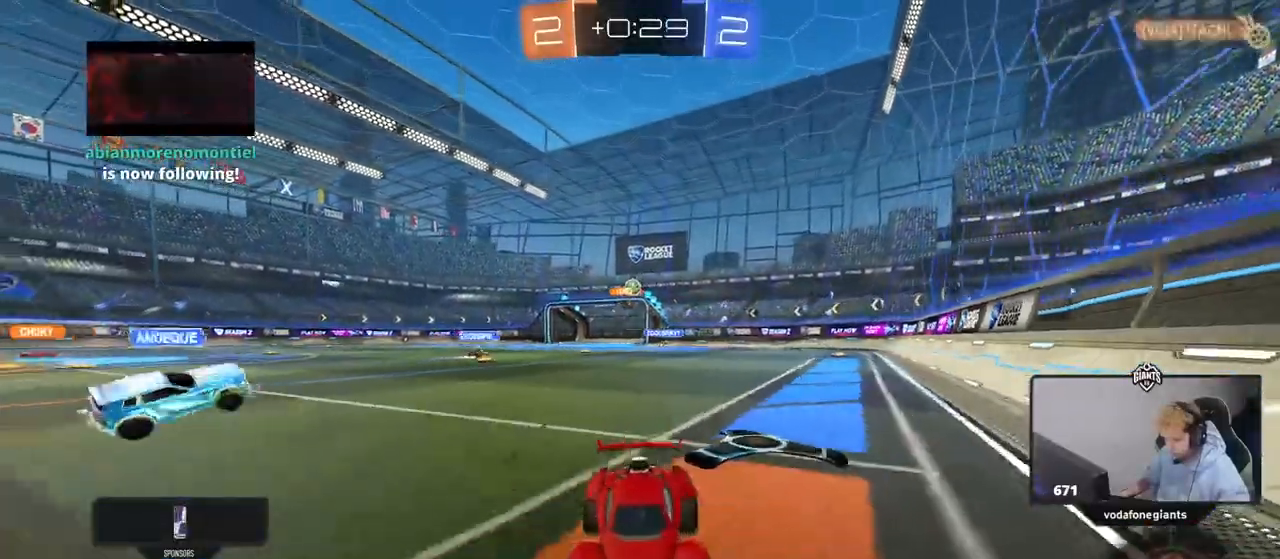
{"keys": ["w"], "mouse": [], "events": [[33, "d", "up"]]}
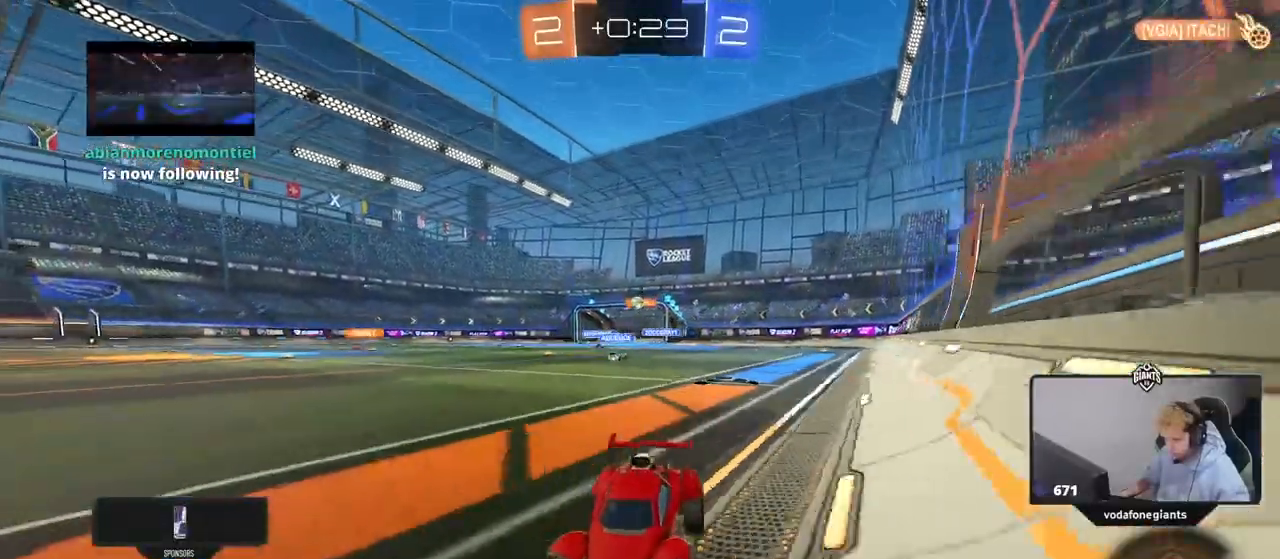
{"keys": ["w"], "mouse": [], "events": [[150, "d", "down"], [233, "d", "up"]]}
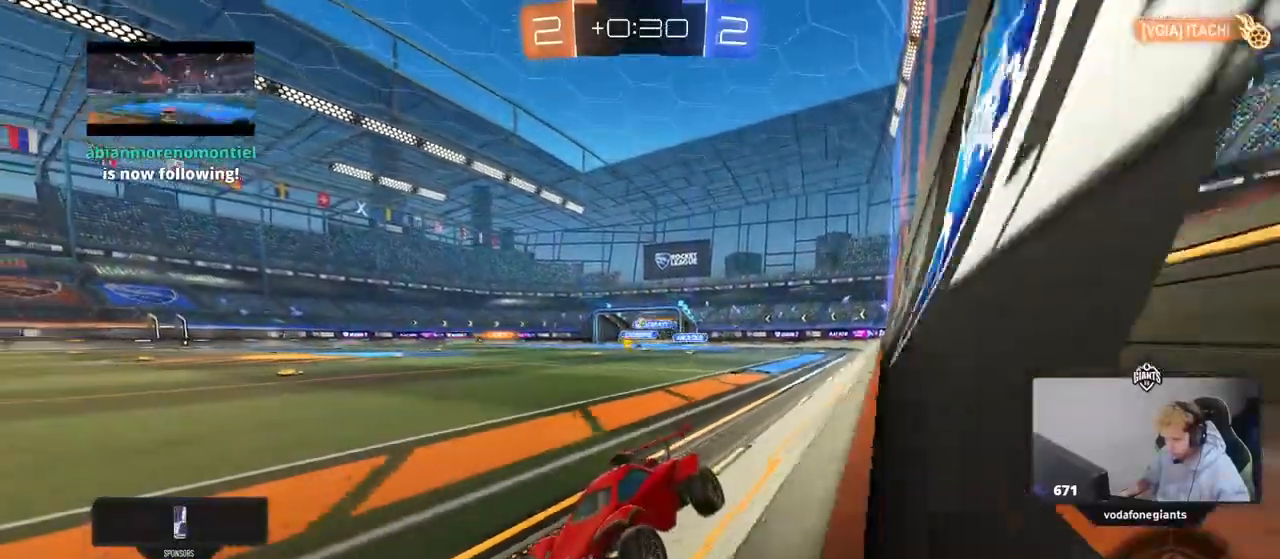
{"keys": ["w"], "mouse": [], "events": [[67, "d", "down"], [300, "d", "up"]]}
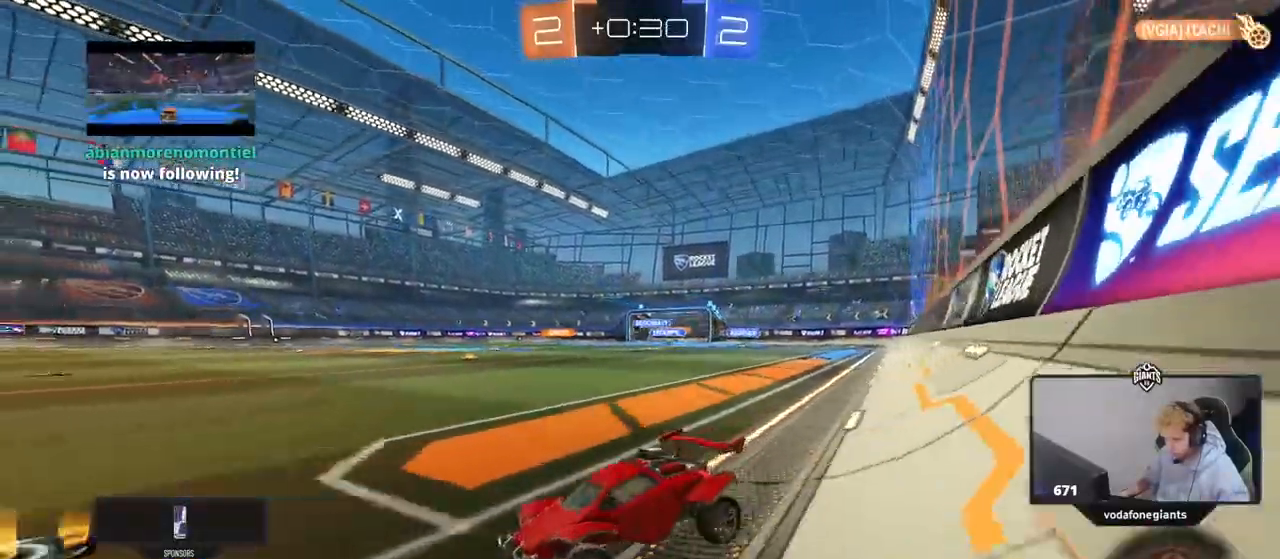
{"keys": [], "mouse": [], "events": [[217, "a", "down"], [317, "a", "up"], [317, "w", "up"]]}
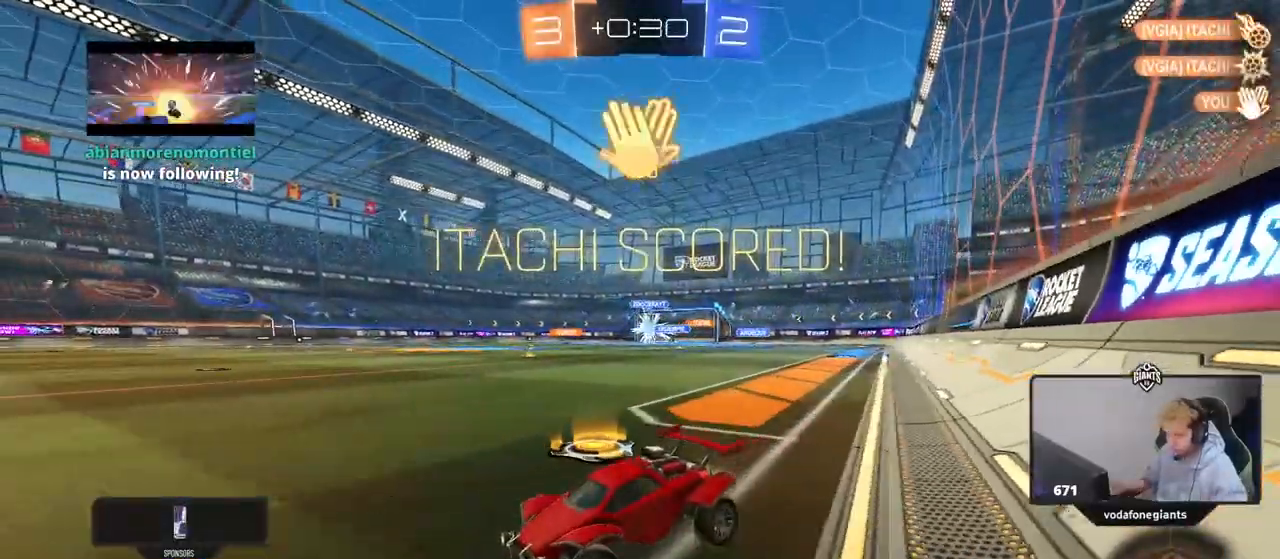
{"keys": [], "mouse": [], "events": []}
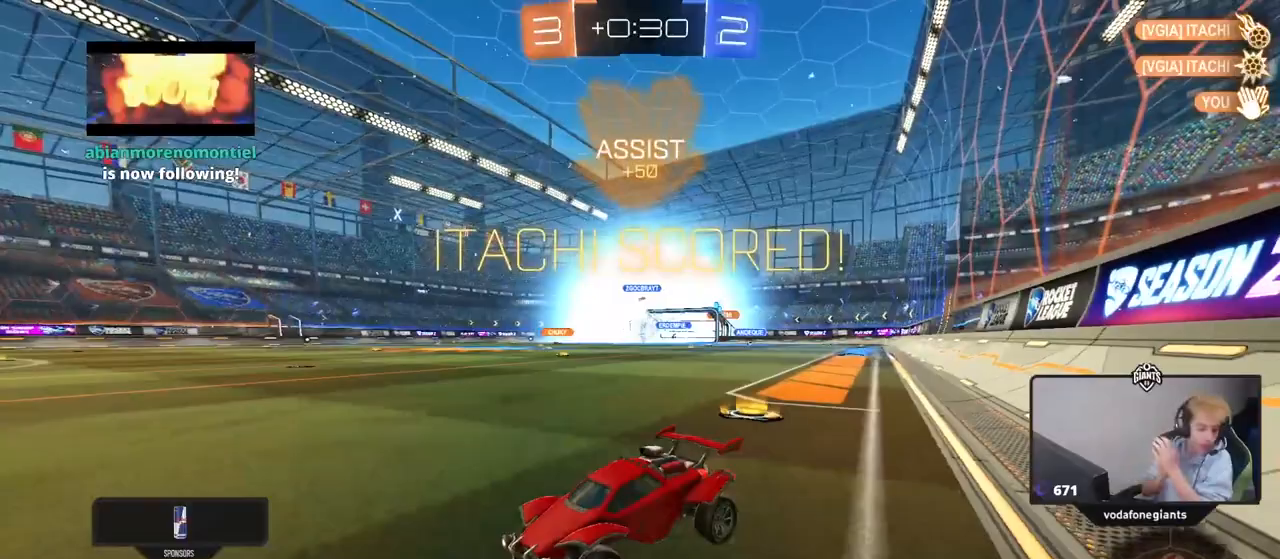
{"keys": [], "mouse": [], "events": []}
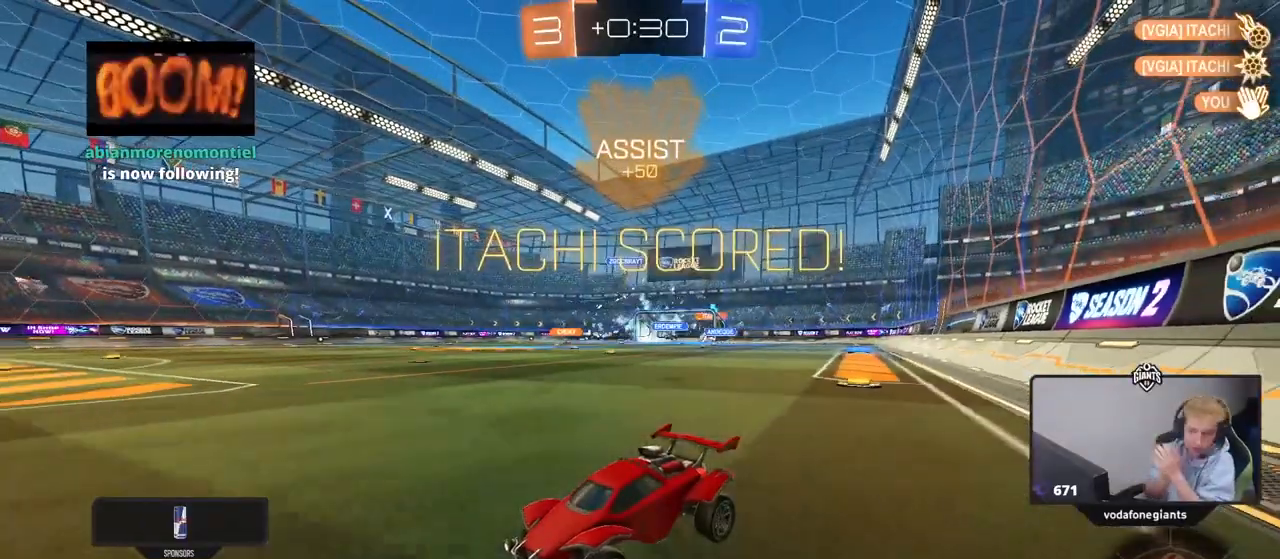
{"keys": [], "mouse": [], "events": []}
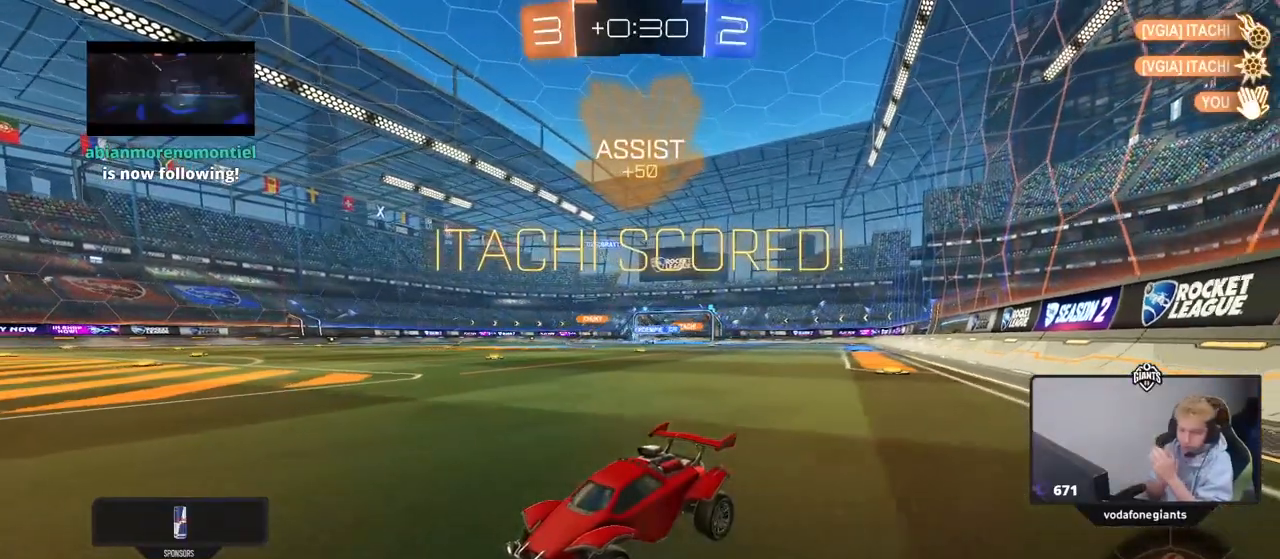
{"keys": [], "mouse": [], "events": []}
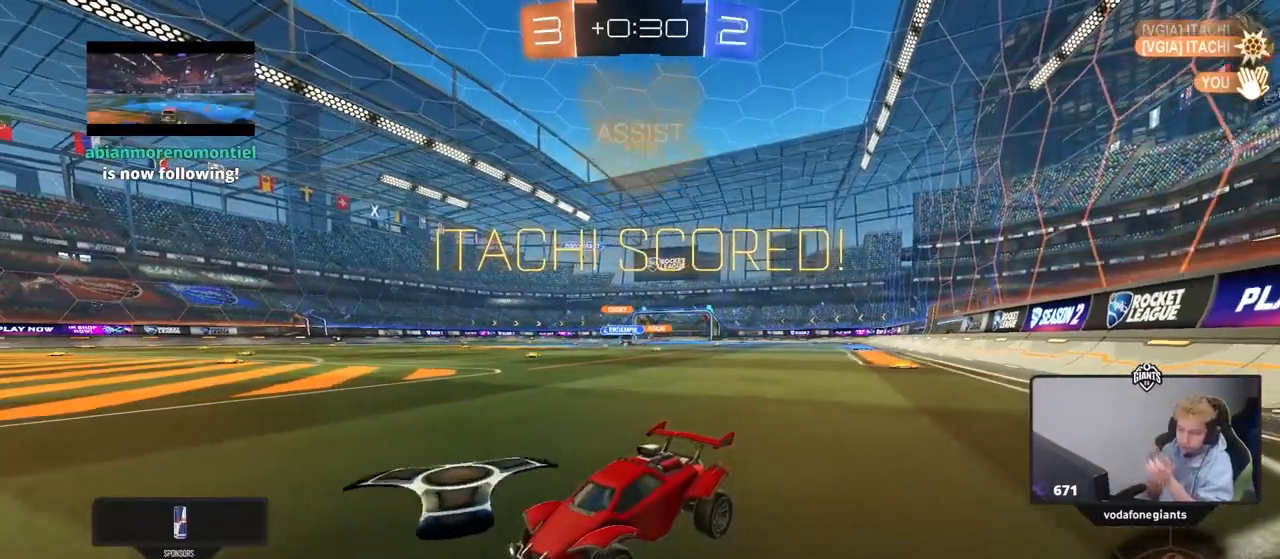
{"keys": [], "mouse": [], "events": []}
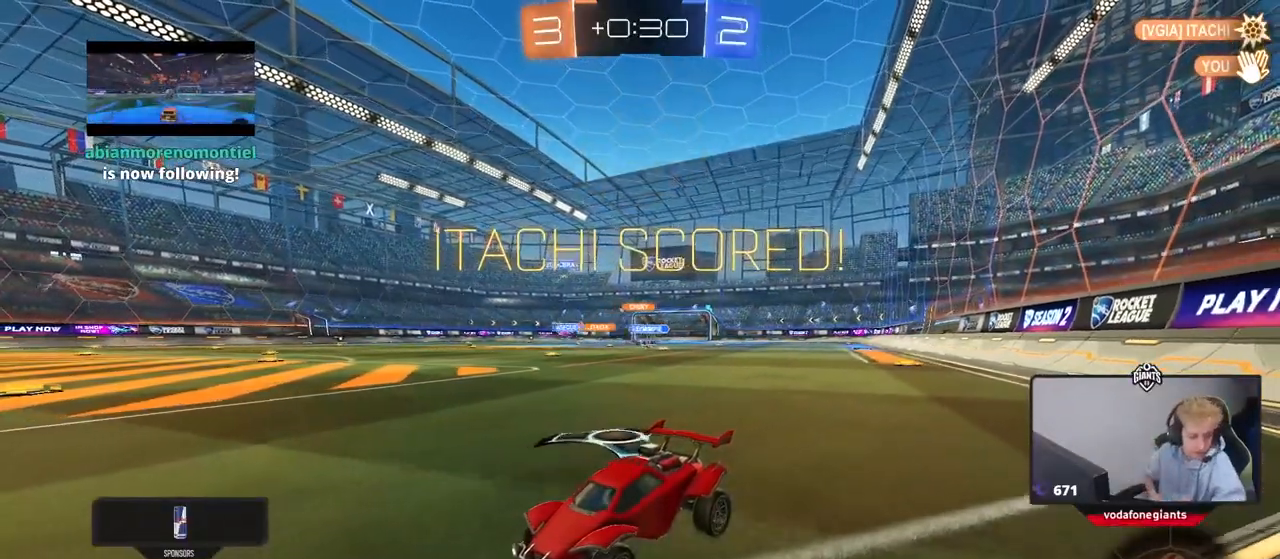
{"keys": [], "mouse": [], "events": [[167, "ctrl", "down"], [217, "ctrl", "up"]]}